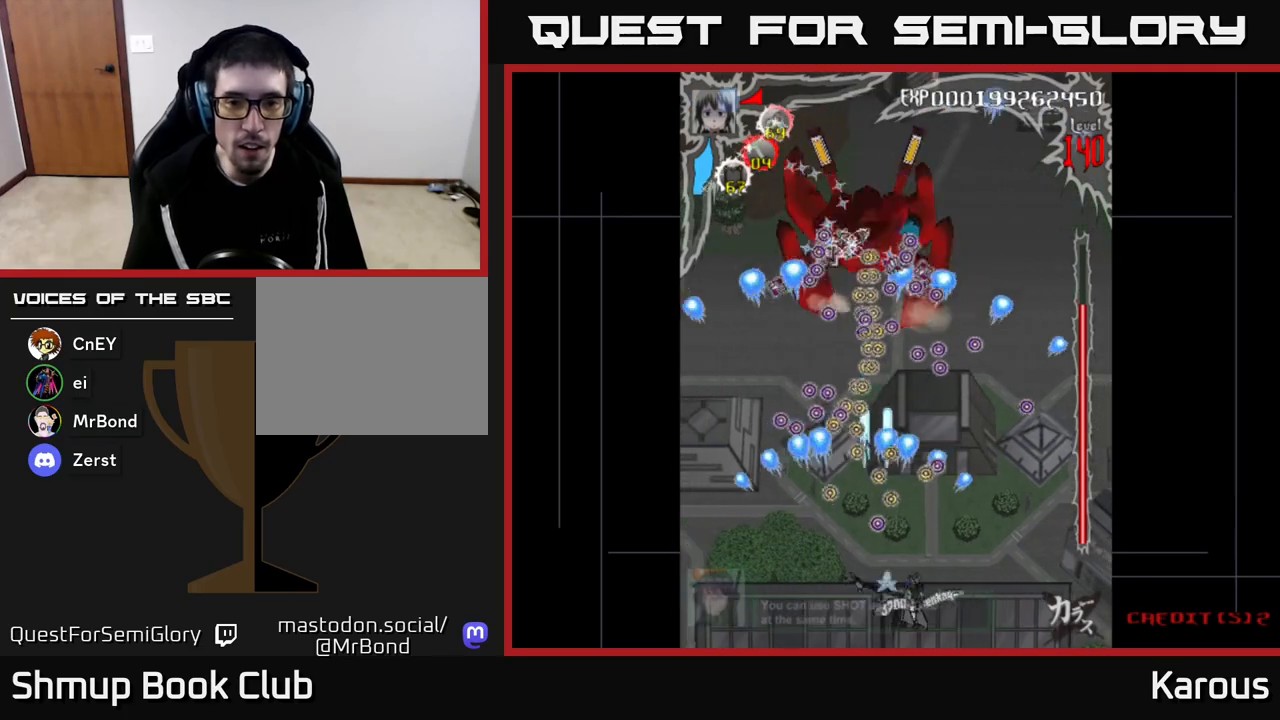
Gameplay with a controller (Xbox layout); each line is a JSON object with the inputs held at the frame after it. "events" lists button and stick changes between this image and that frame as [ms after this image, input, new state], when the widget could be followed in between.
{"buttons": ["A"], "left_stick": "center", "right_stick": "center", "events": [[50, "DPAD_RIGHT", "up"], [167, "DPAD_RIGHT", "down"], [267, "DPAD_RIGHT", "up"], [433, "DPAD_RIGHT", "down"], [500, "DPAD_RIGHT", "up"]]}
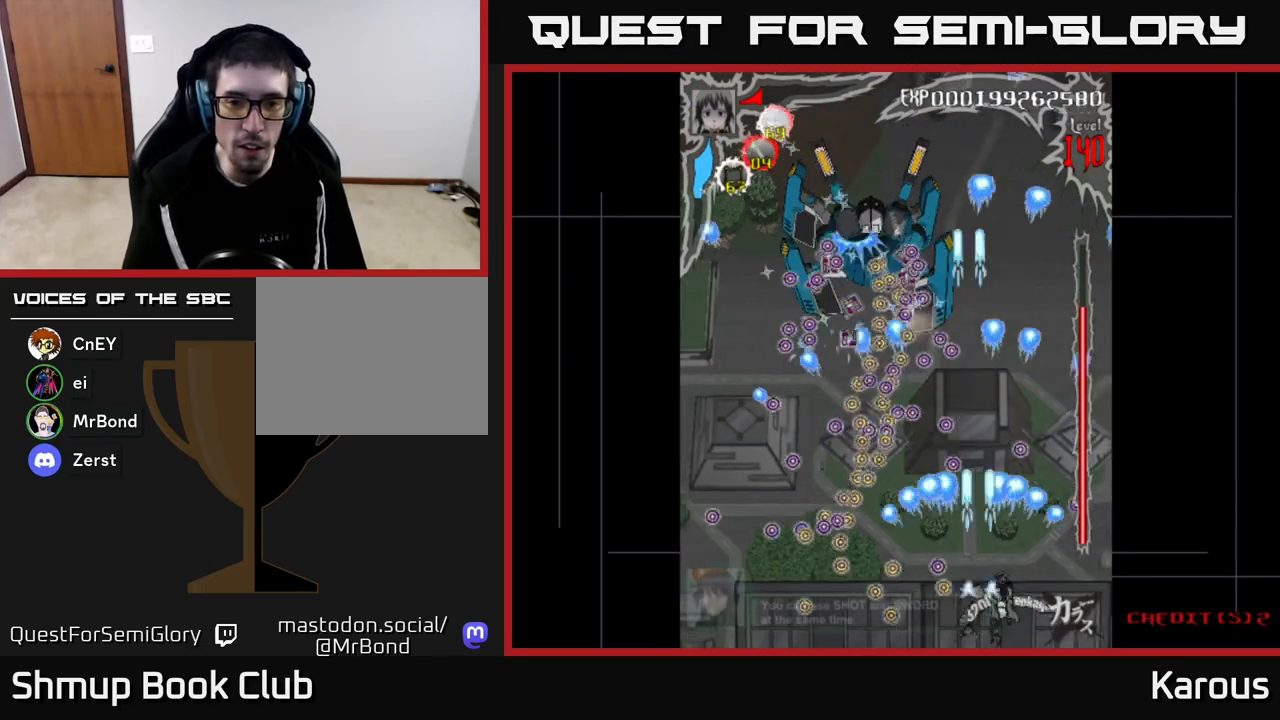
{"buttons": ["A", "DPAD_LEFT"], "left_stick": "center", "right_stick": "center", "events": [[450, "DPAD_LEFT", "down"]]}
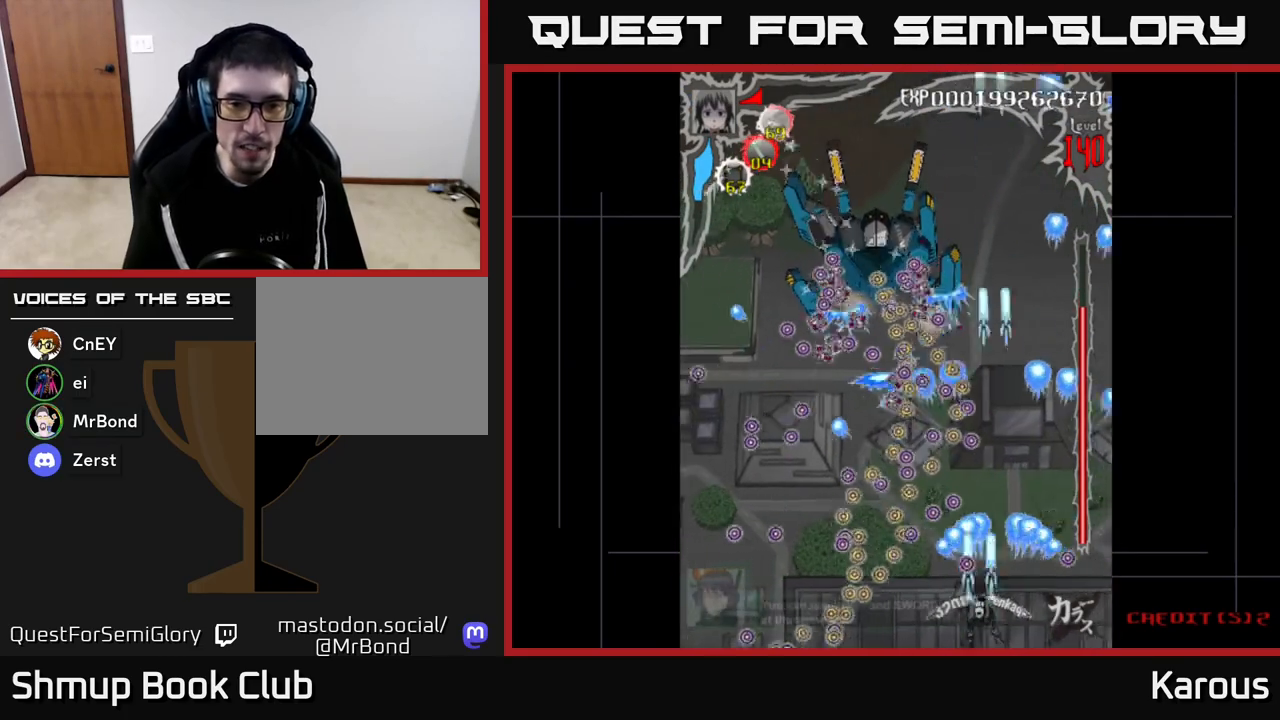
{"buttons": [], "left_stick": "center", "right_stick": "center", "events": [[33, "DPAD_LEFT", "up"], [67, "A", "up"], [83, "DPAD_RIGHT", "down"], [283, "DPAD_RIGHT", "up"]]}
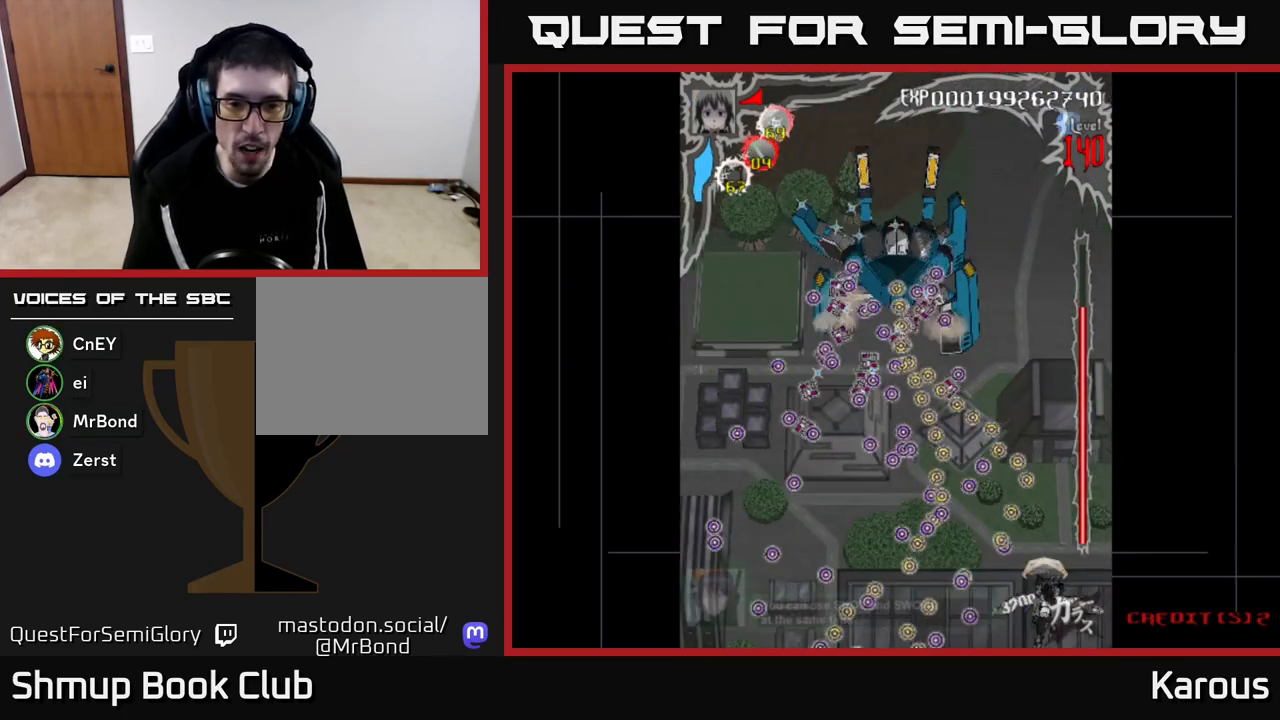
{"buttons": [], "left_stick": "center", "right_stick": "center", "events": [[33, "DPAD_LEFT", "down"], [83, "DPAD_LEFT", "up"], [317, "DPAD_LEFT", "down"], [367, "DPAD_LEFT", "up"]]}
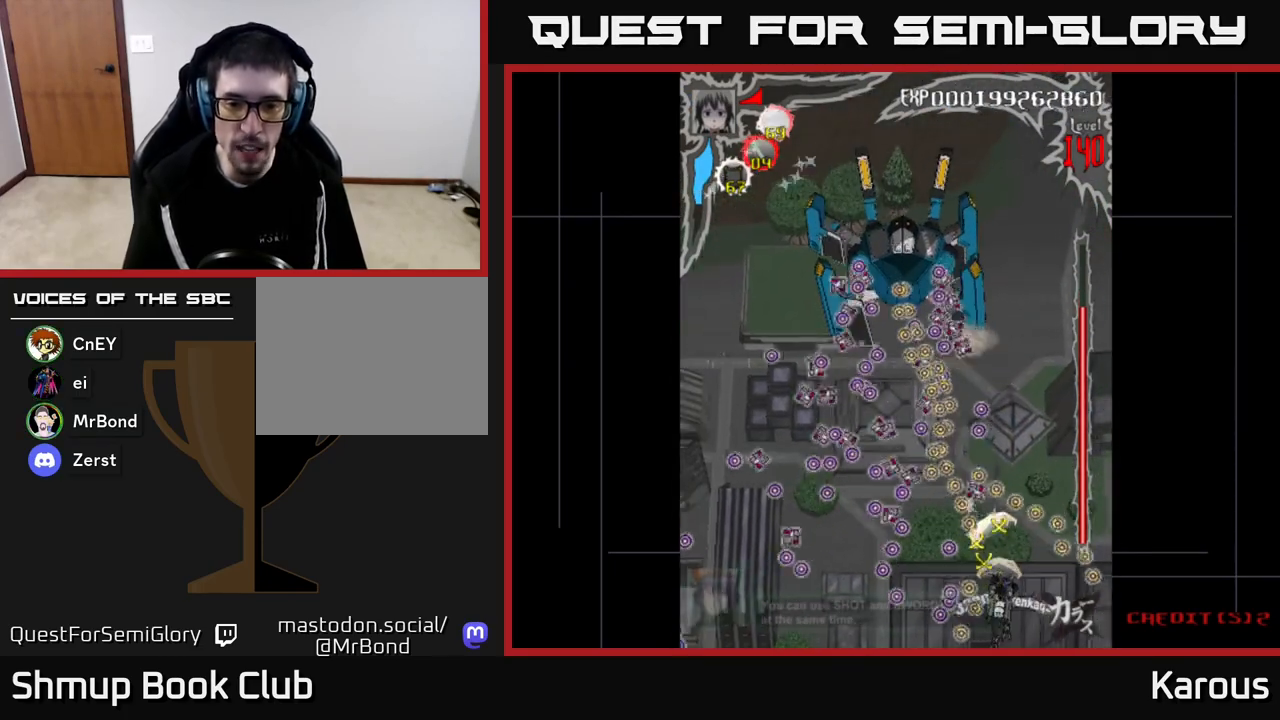
{"buttons": [], "left_stick": "center", "right_stick": "center", "events": [[117, "DPAD_RIGHT", "down"], [200, "DPAD_RIGHT", "up"], [383, "DPAD_LEFT", "down"], [500, "DPAD_LEFT", "up"]]}
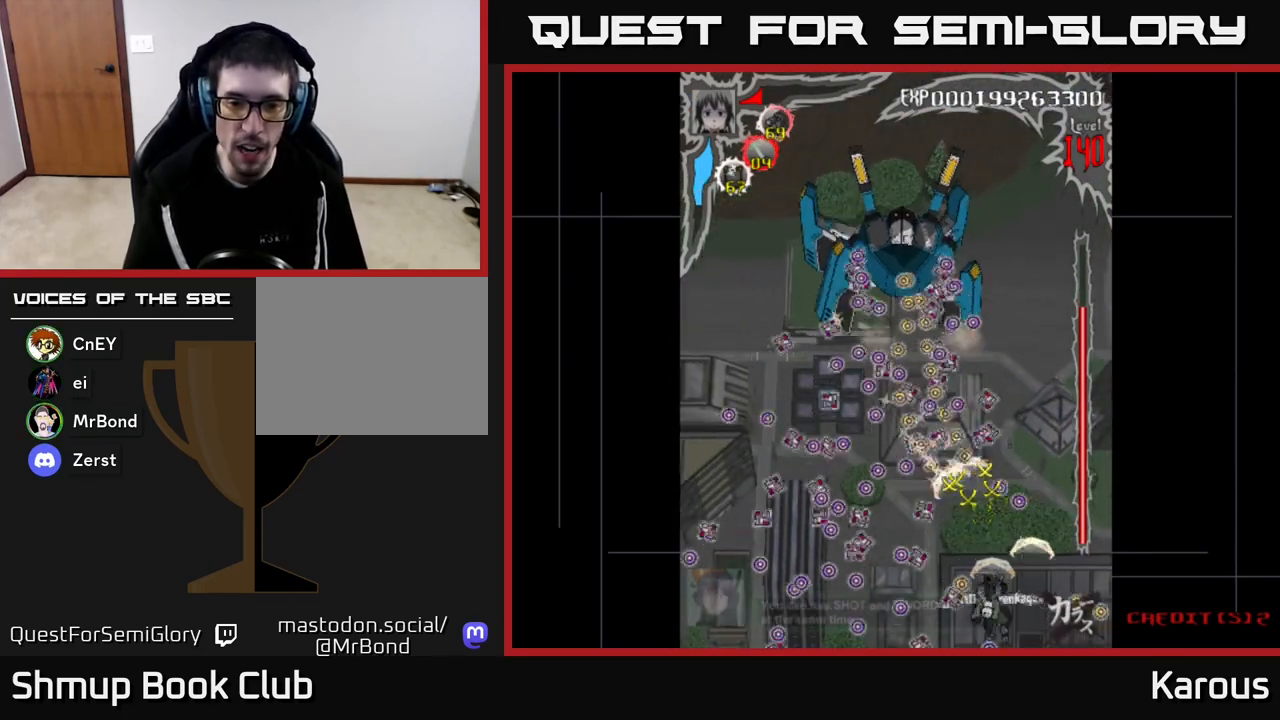
{"buttons": [], "left_stick": "center", "right_stick": "center", "events": []}
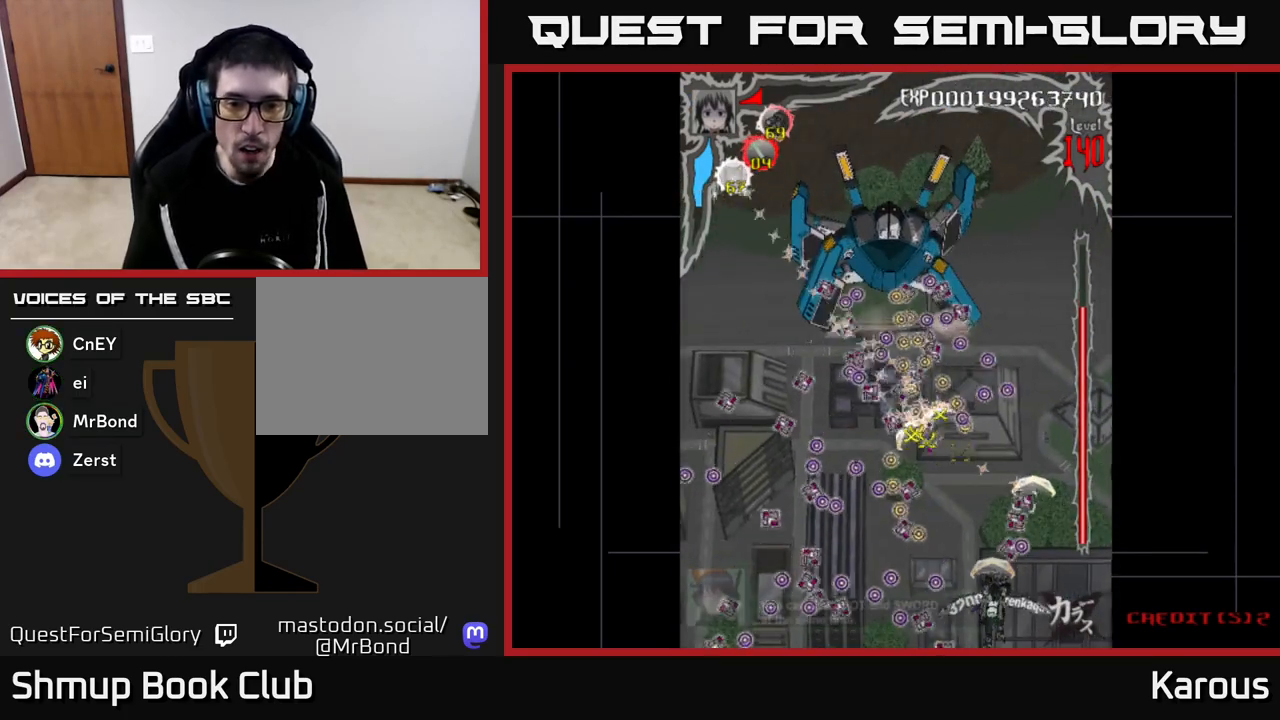
{"buttons": [], "left_stick": "center", "right_stick": "center", "events": [[17, "DPAD_LEFT", "down"], [100, "DPAD_LEFT", "up"]]}
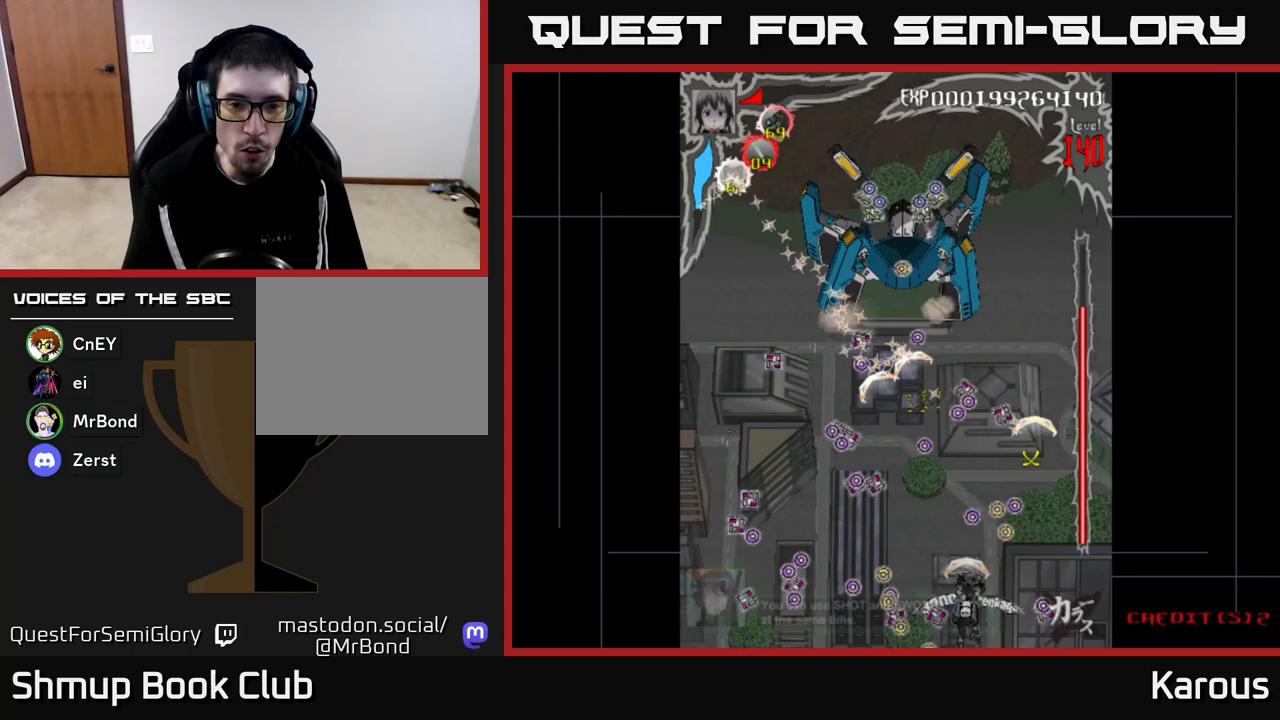
{"buttons": [], "left_stick": "center", "right_stick": "center", "events": [[233, "DPAD_LEFT", "down"], [317, "DPAD_LEFT", "up"]]}
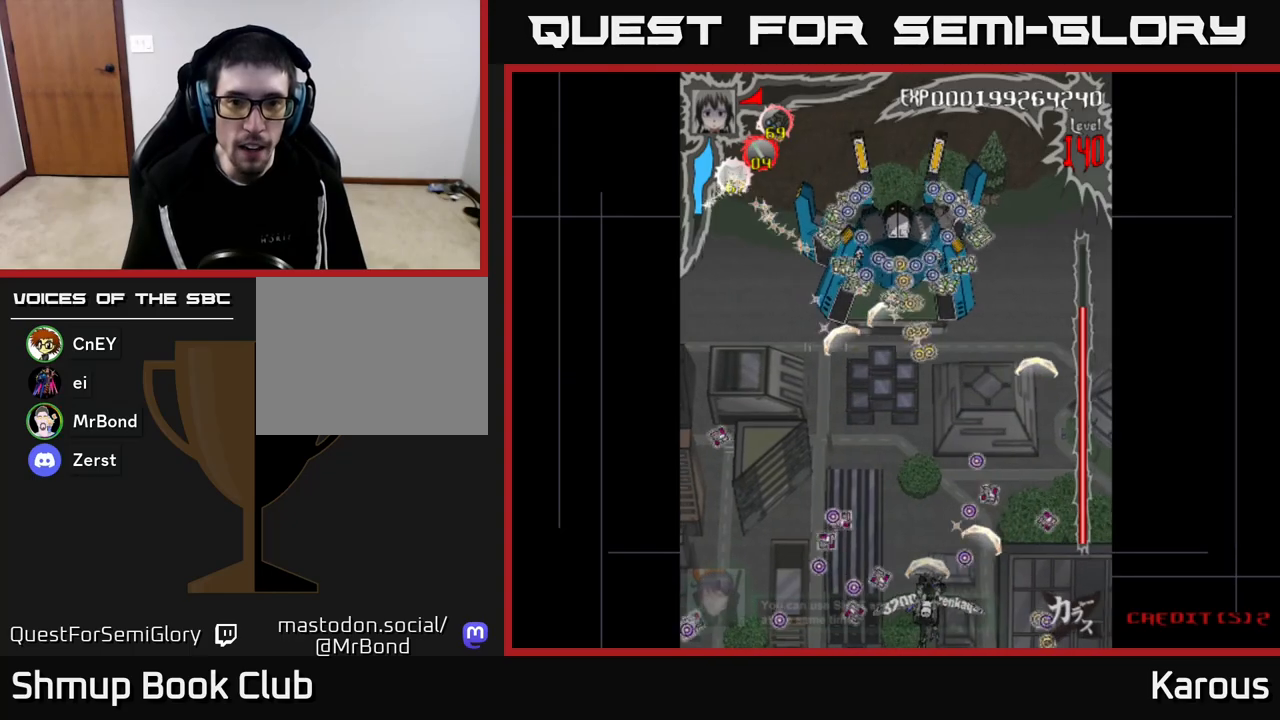
{"buttons": [], "left_stick": "center", "right_stick": "center", "events": [[17, "DPAD_LEFT", "down"], [67, "DPAD_UP", "down"], [100, "DPAD_LEFT", "up"], [250, "DPAD_LEFT", "down"], [400, "DPAD_UP", "up"], [417, "DPAD_LEFT", "up"]]}
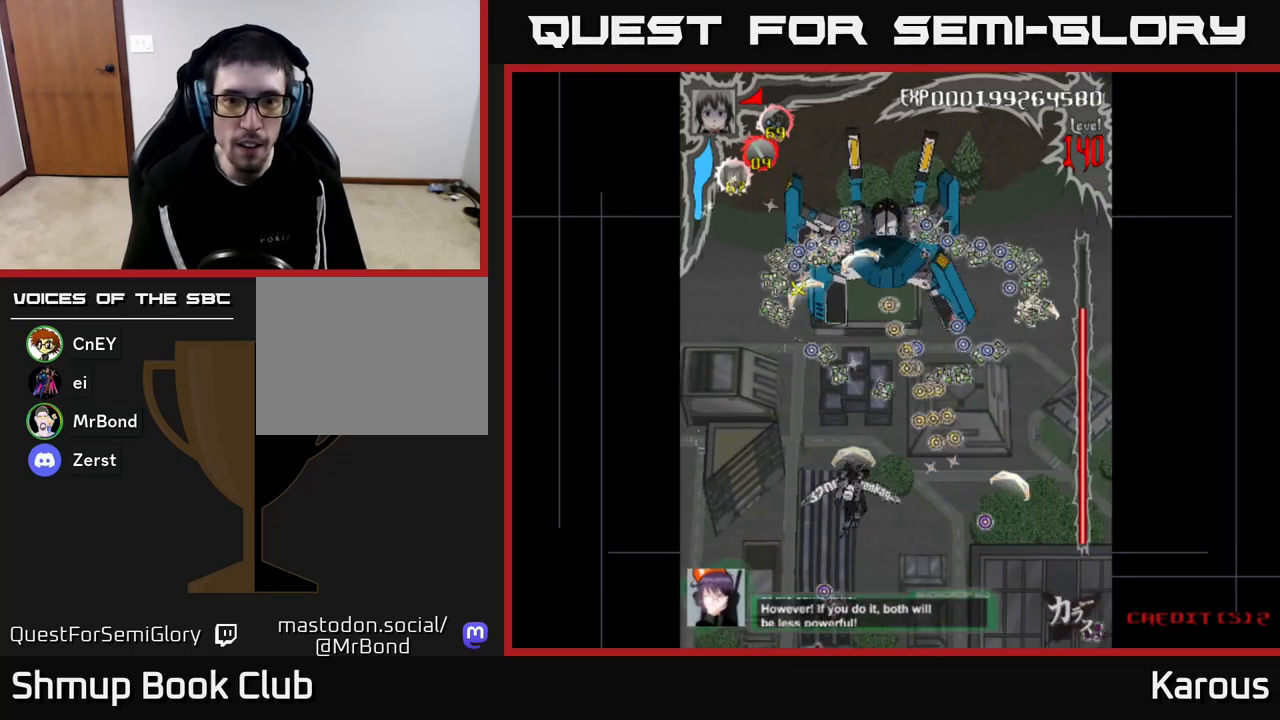
{"buttons": ["DPAD_DOWN"], "left_stick": "center", "right_stick": "center", "events": [[217, "DPAD_RIGHT", "down"], [333, "DPAD_RIGHT", "up"], [483, "DPAD_DOWN", "down"]]}
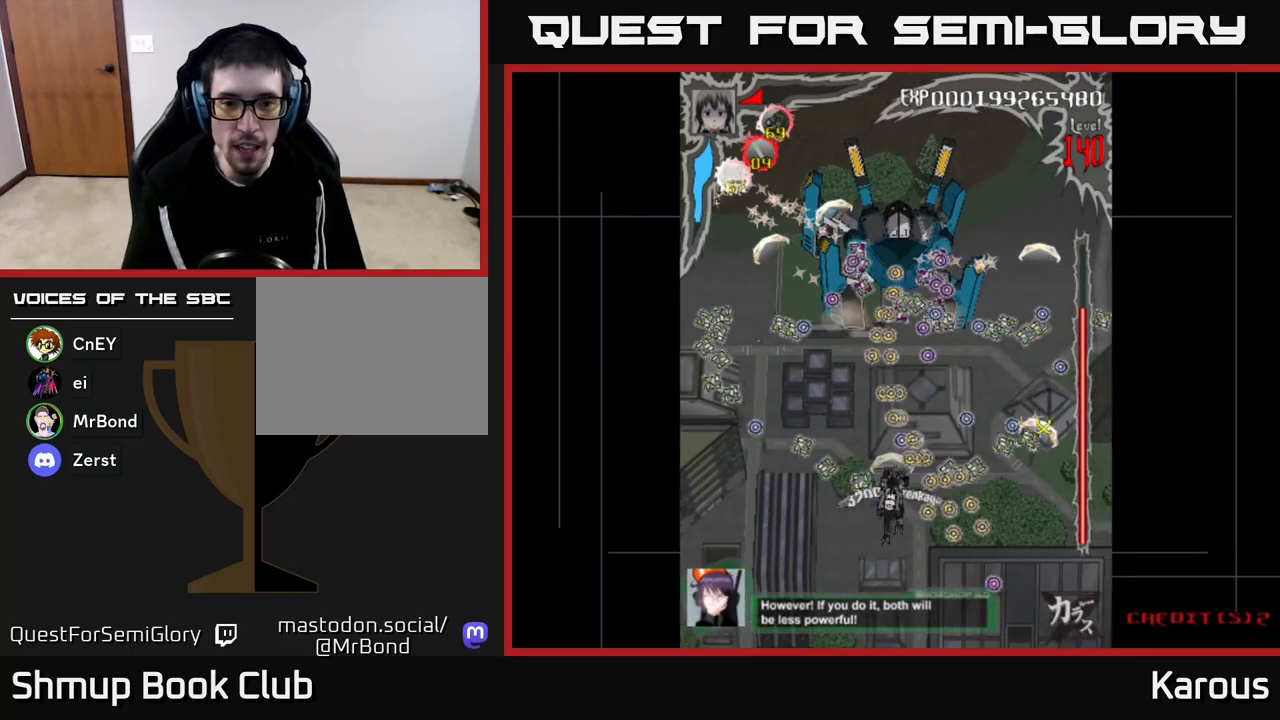
{"buttons": [], "left_stick": "center", "right_stick": "center", "events": [[83, "DPAD_DOWN", "up"]]}
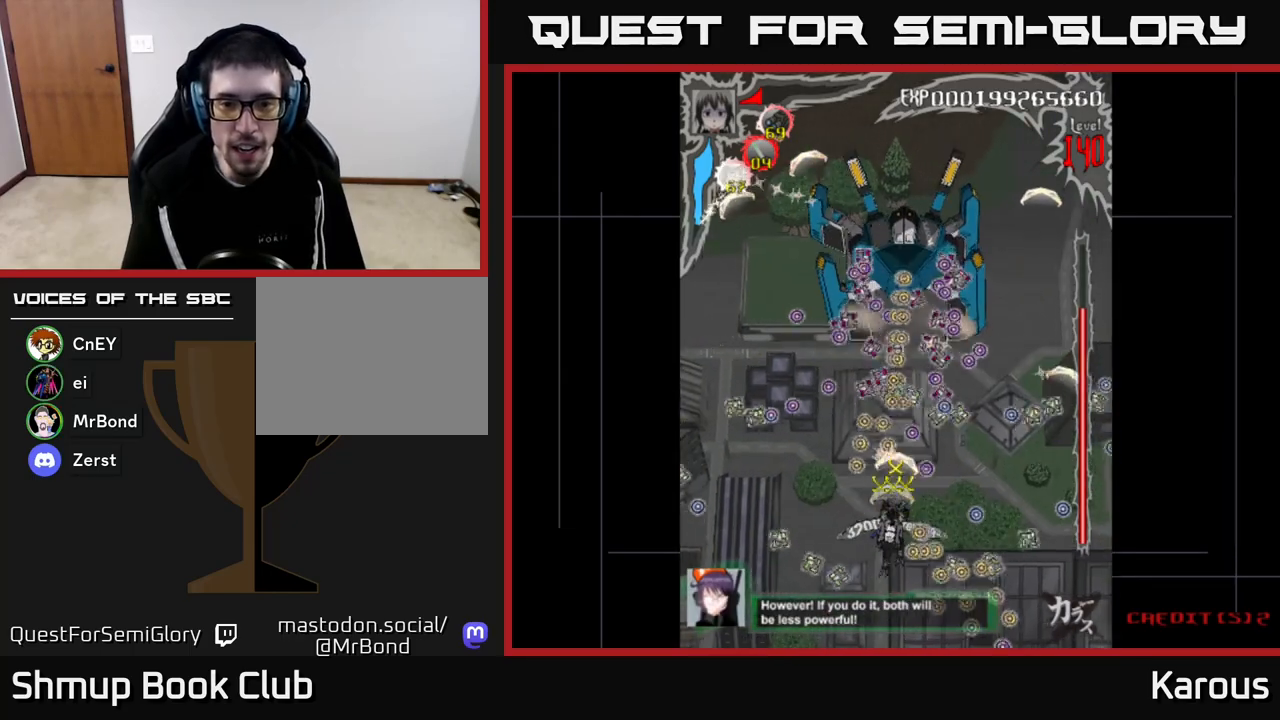
{"buttons": [], "left_stick": "center", "right_stick": "center", "events": []}
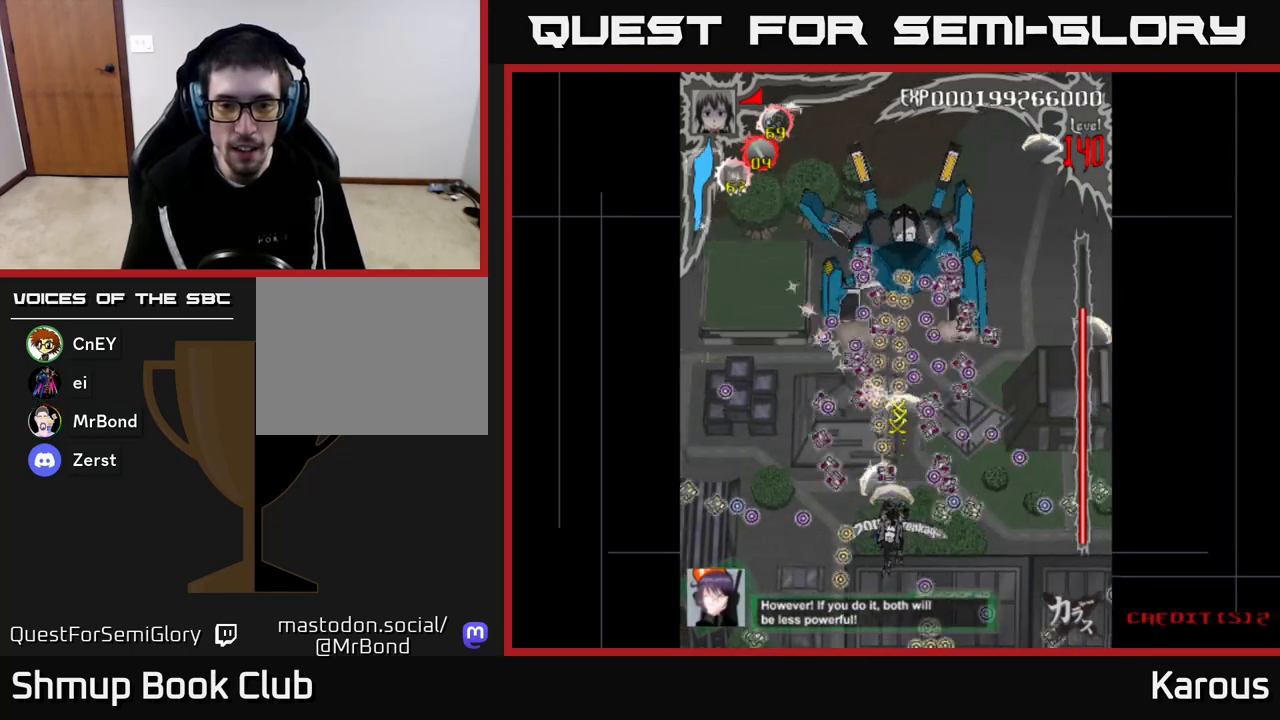
{"buttons": [], "left_stick": "center", "right_stick": "center", "events": []}
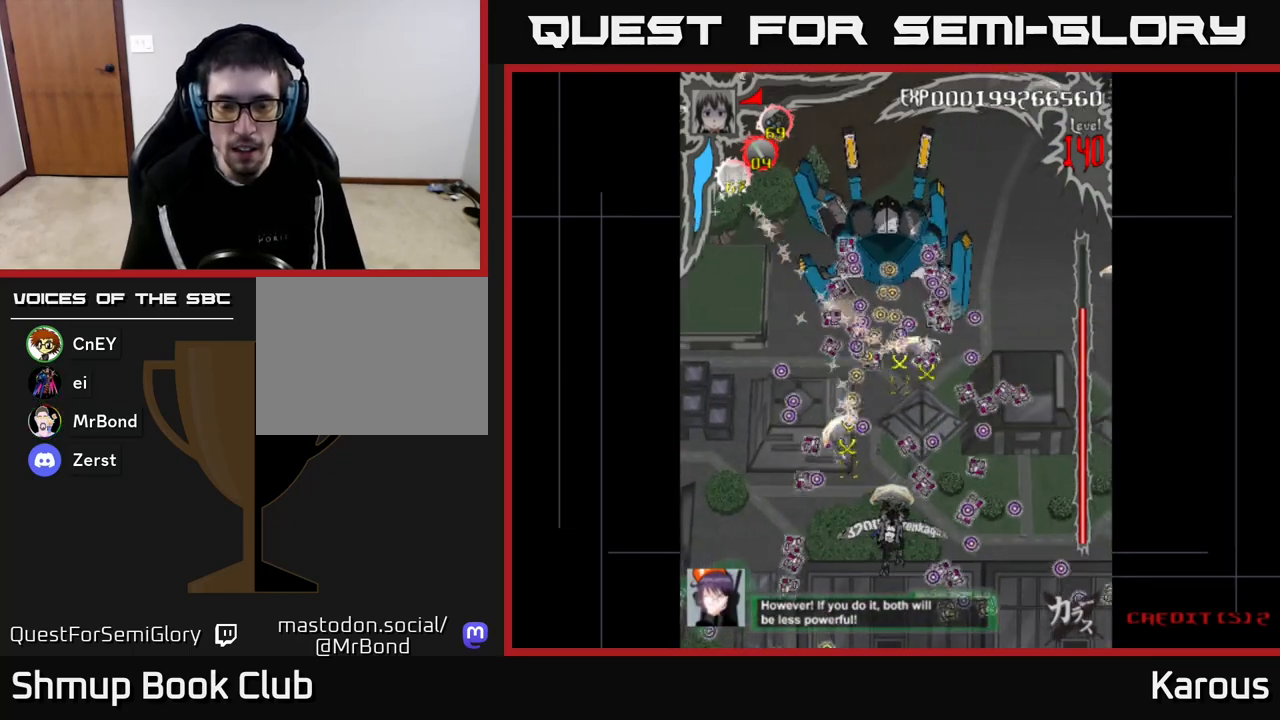
{"buttons": [], "left_stick": "center", "right_stick": "center", "events": []}
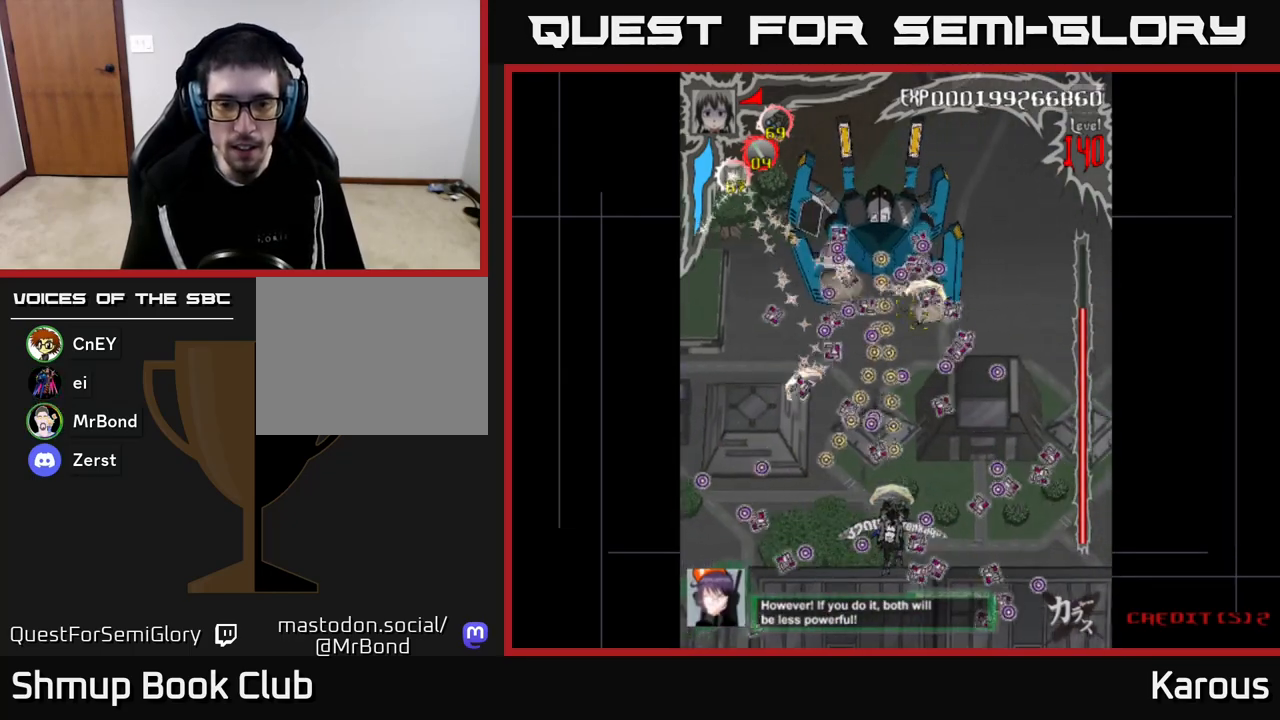
{"buttons": [], "left_stick": "center", "right_stick": "center", "events": [[333, "DPAD_LEFT", "down"], [350, "DPAD_LEFT", "up"]]}
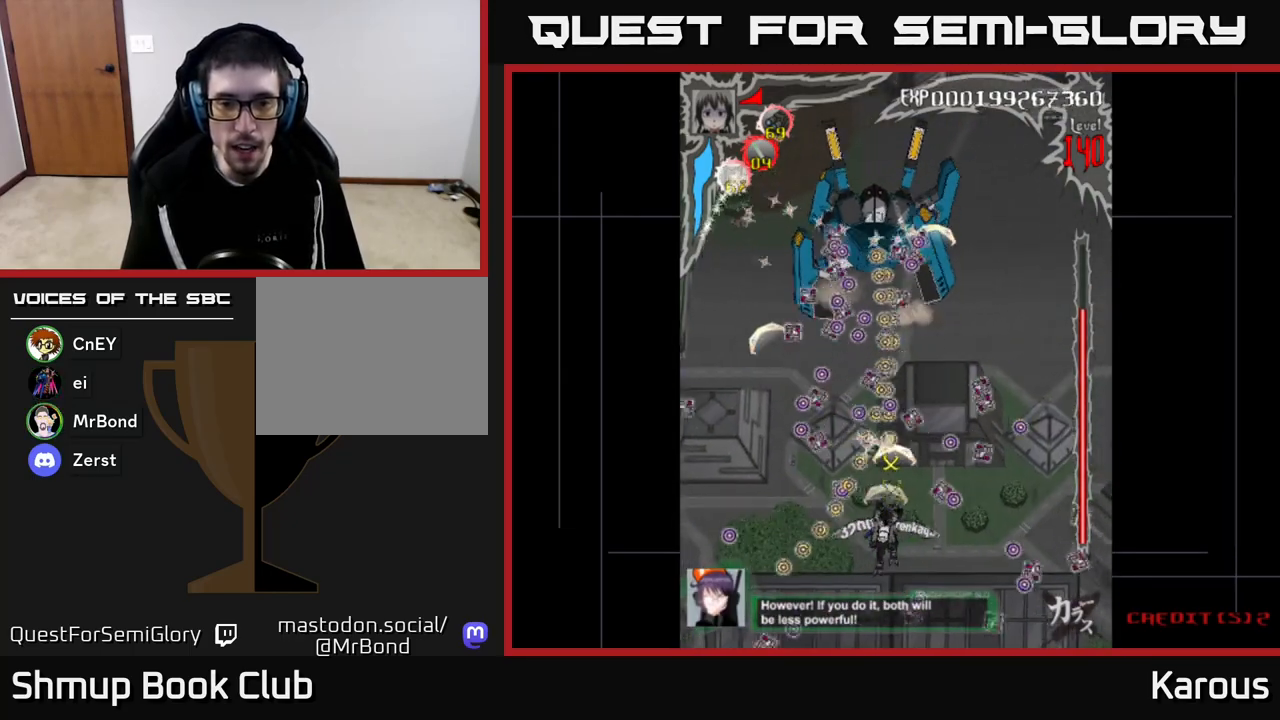
{"buttons": [], "left_stick": "center", "right_stick": "center", "events": []}
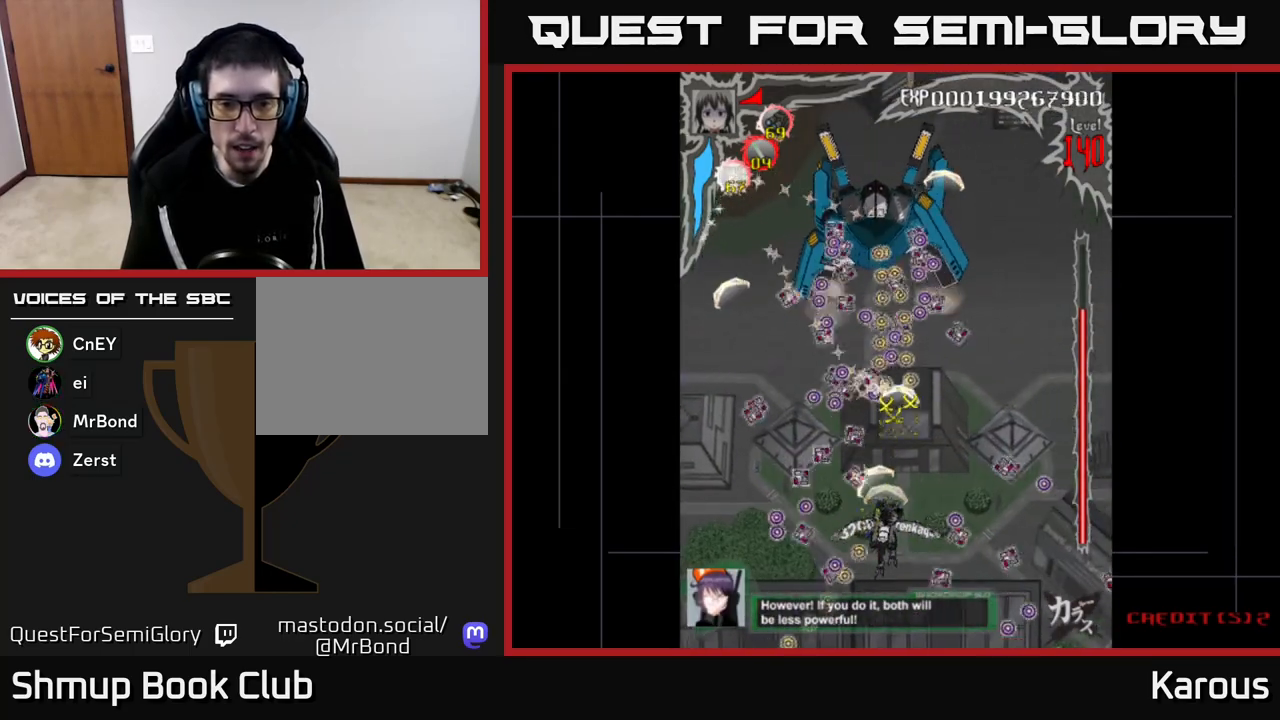
{"buttons": [], "left_stick": "center", "right_stick": "center", "events": []}
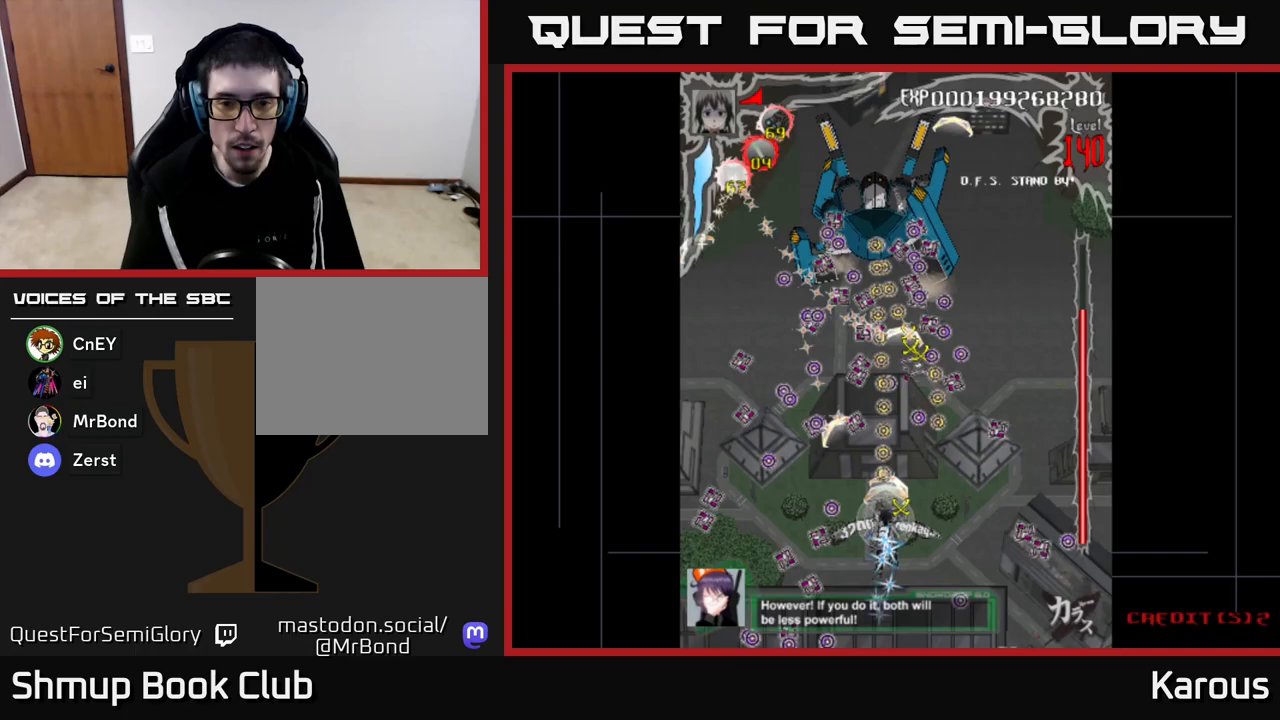
{"buttons": ["X", "DPAD_UP"], "left_stick": "center", "right_stick": "center", "events": [[450, "X", "down"], [483, "DPAD_UP", "down"]]}
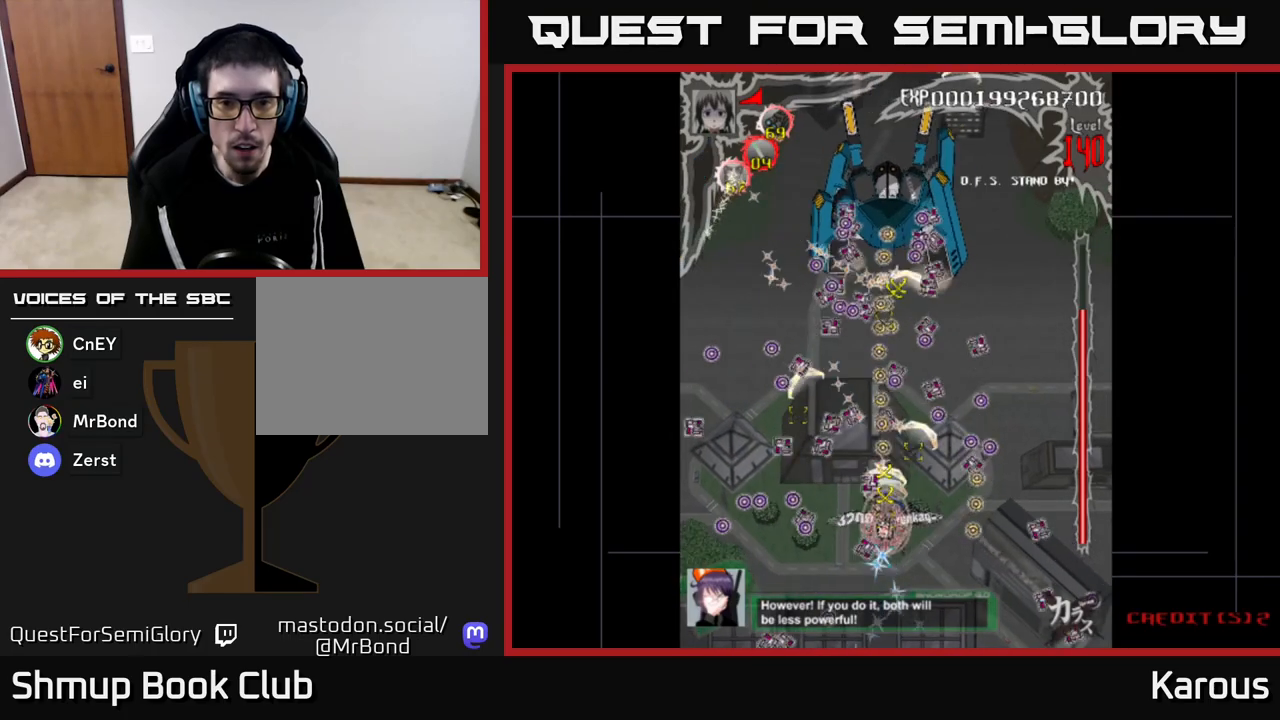
{"buttons": ["DPAD_UP"], "left_stick": "center", "right_stick": "center", "events": [[33, "X", "up"]]}
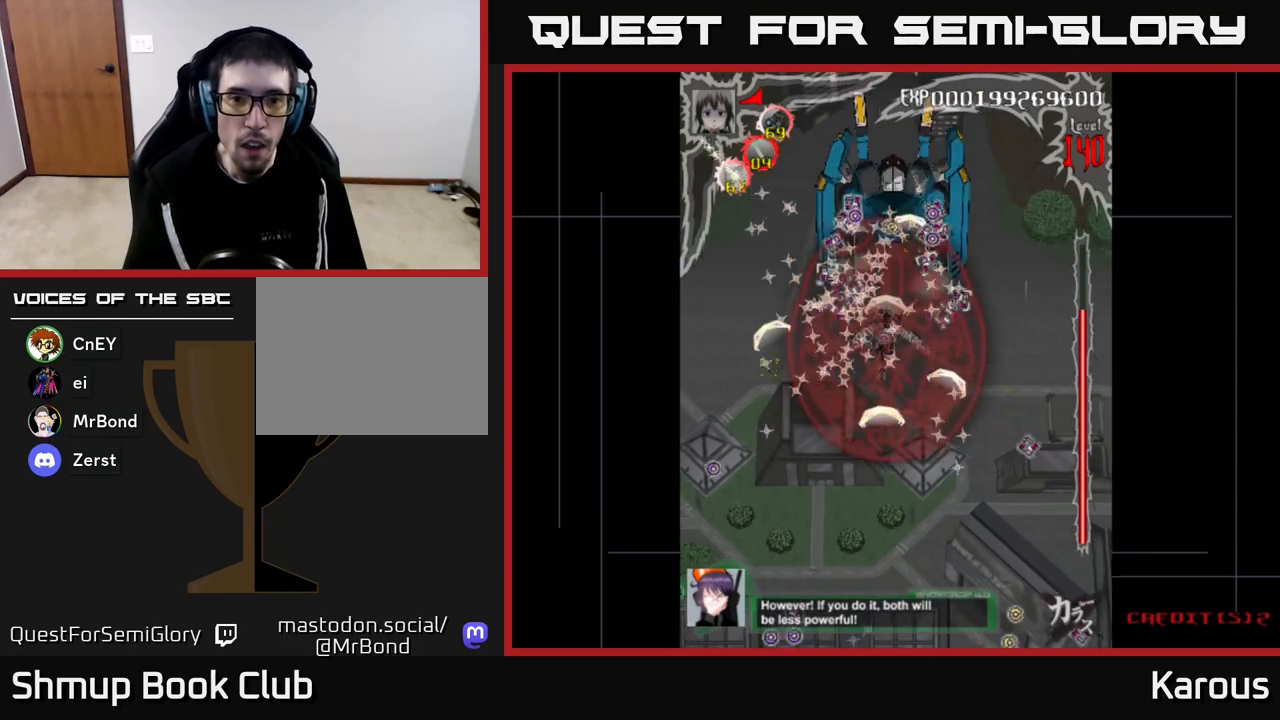
{"buttons": ["A"], "left_stick": "center", "right_stick": "center", "events": [[183, "A", "down"], [217, "DPAD_RIGHT", "down"], [267, "DPAD_RIGHT", "up"], [367, "DPAD_LEFT", "down"], [383, "DPAD_UP", "up"], [400, "DPAD_LEFT", "up"]]}
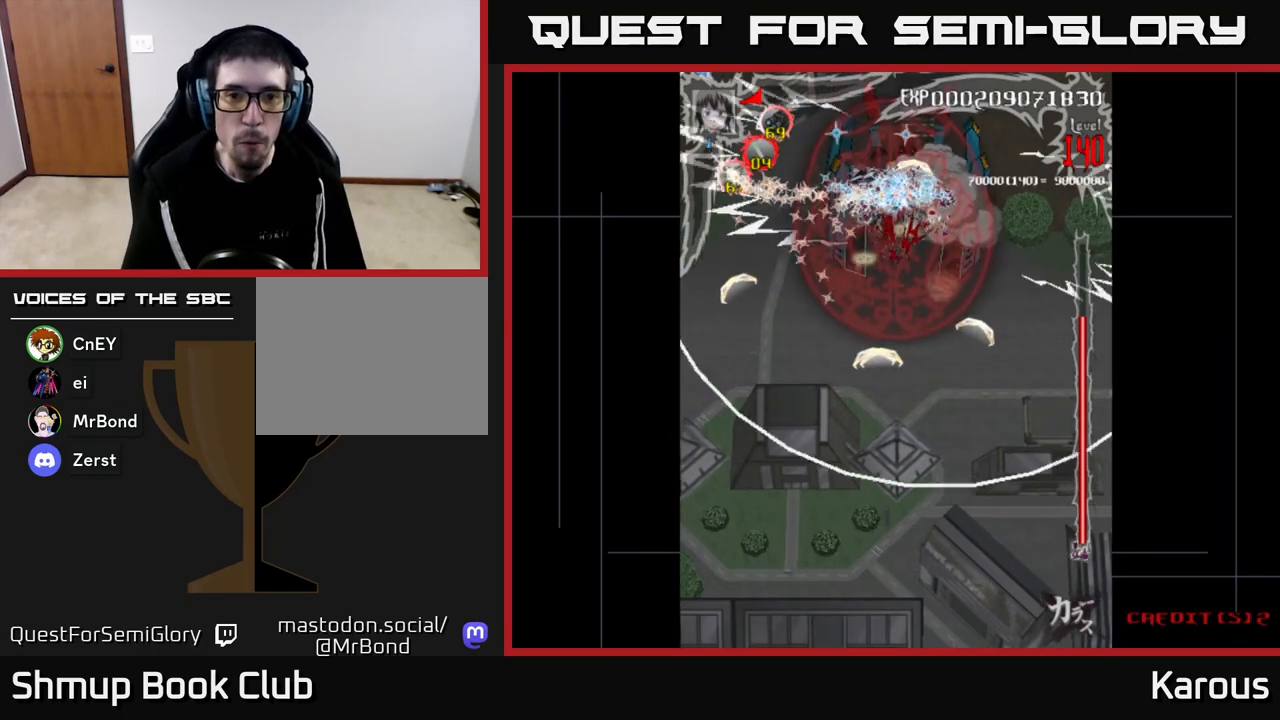
{"buttons": ["A"], "left_stick": "center", "right_stick": "center", "events": [[83, "DPAD_LEFT", "down"], [117, "DPAD_LEFT", "up"]]}
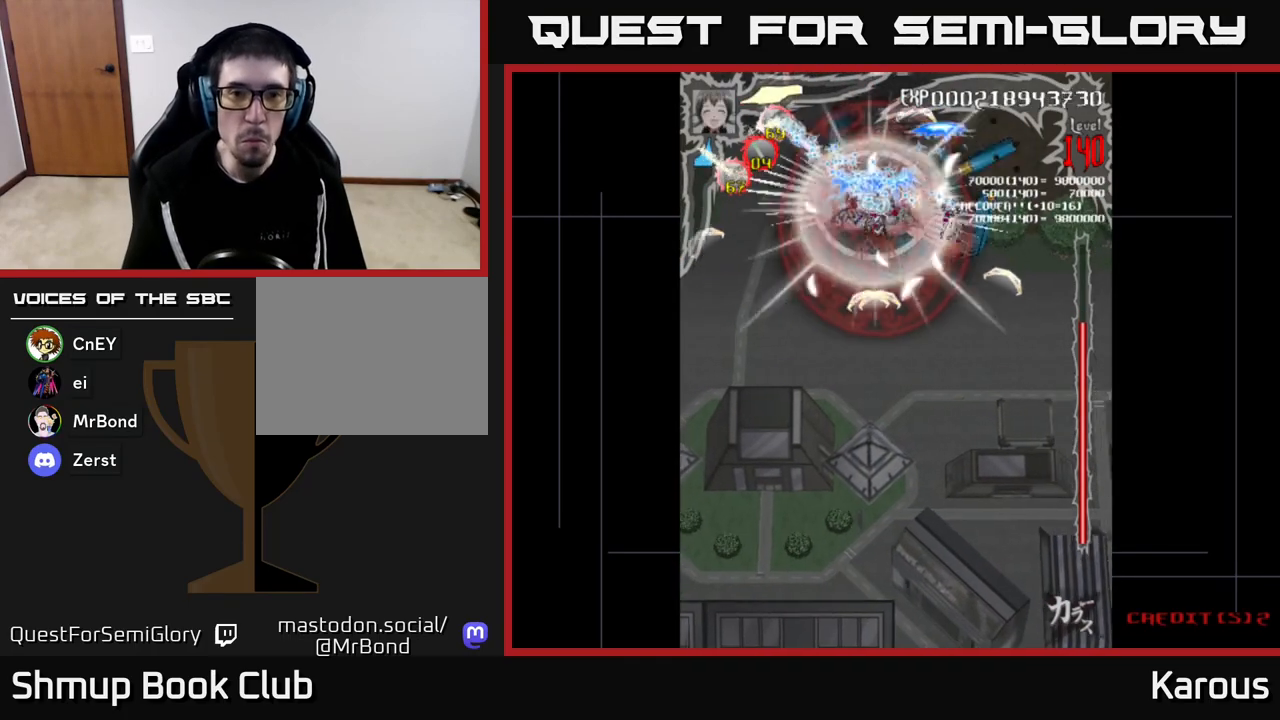
{"buttons": ["A"], "left_stick": "center", "right_stick": "center", "events": []}
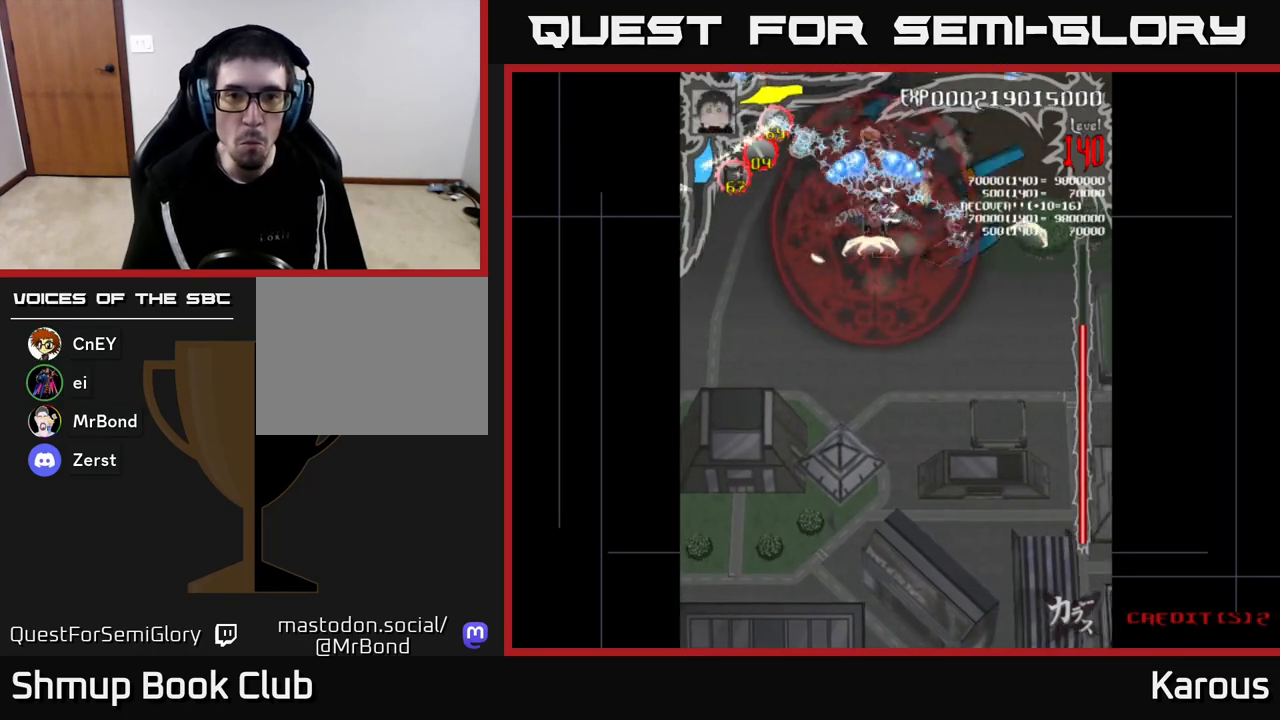
{"buttons": ["A"], "left_stick": "center", "right_stick": "center", "events": [[383, "DPAD_DOWN", "down"], [500, "DPAD_DOWN", "up"]]}
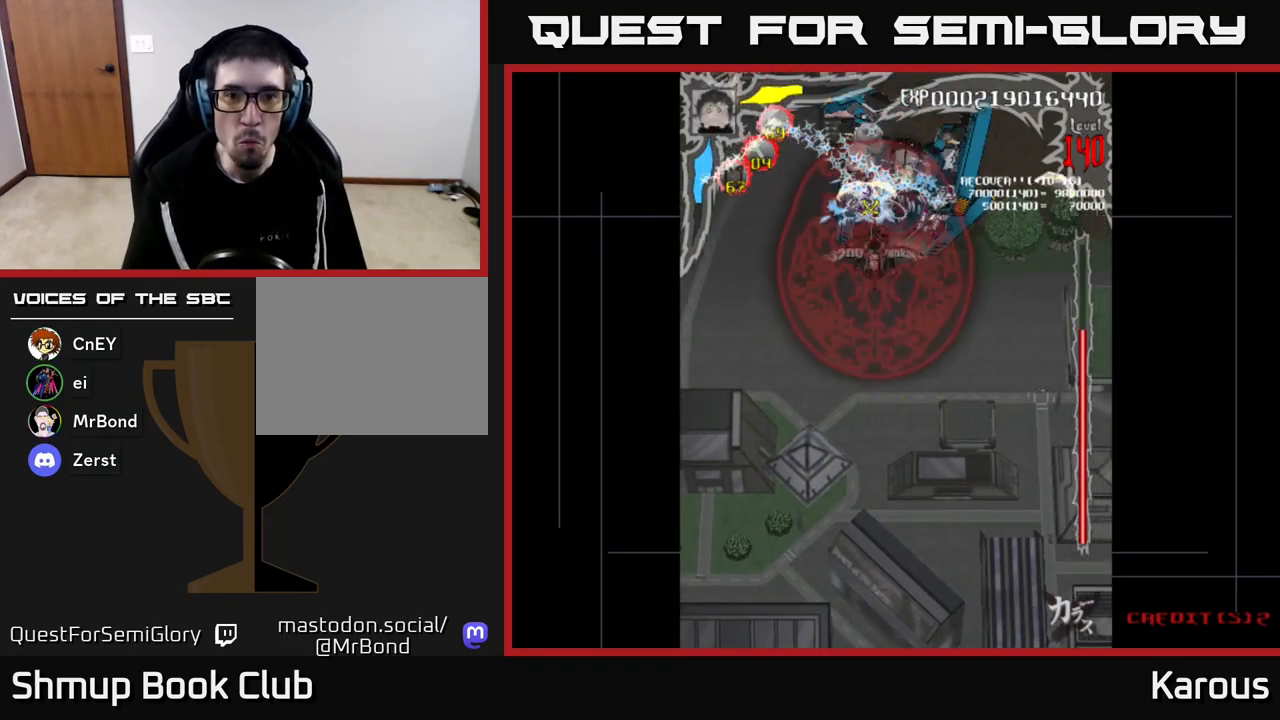
{"buttons": ["A"], "left_stick": "center", "right_stick": "center", "events": [[300, "DPAD_DOWN", "down"], [400, "DPAD_DOWN", "up"]]}
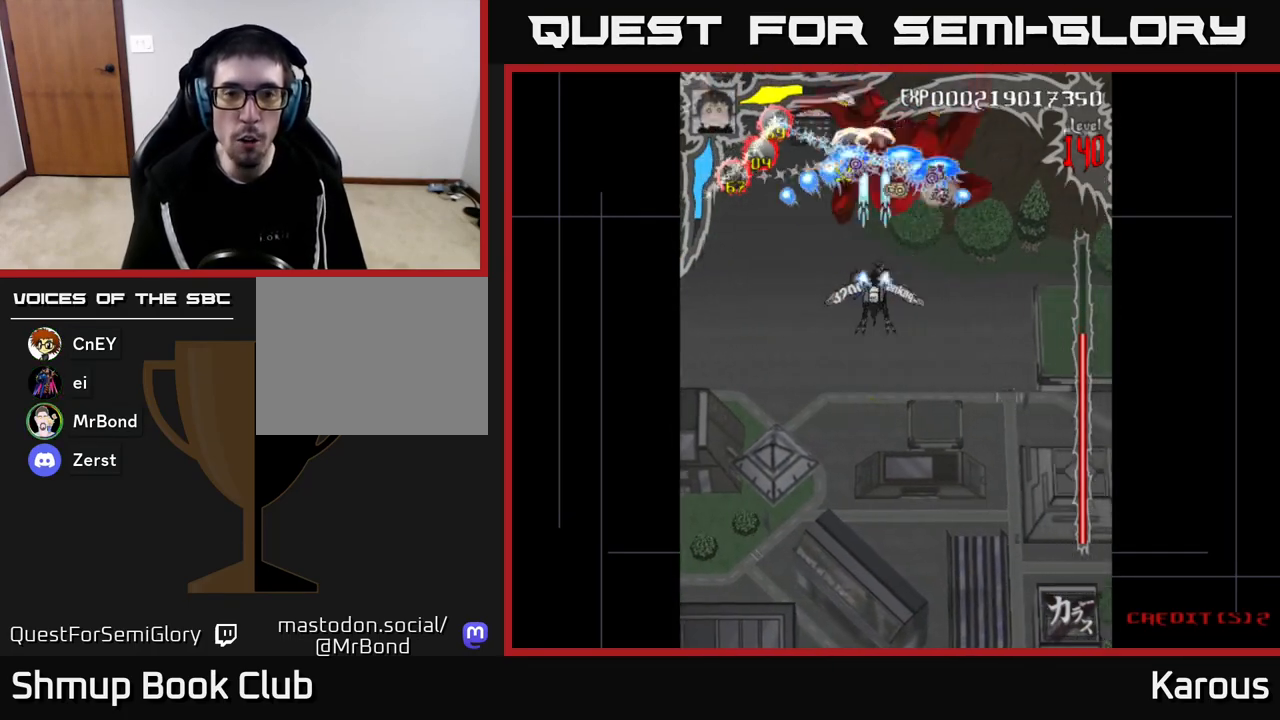
{"buttons": ["A", "DPAD_DOWN", "DPAD_RIGHT"], "left_stick": "center", "right_stick": "center", "events": [[167, "DPAD_LEFT", "down"], [250, "DPAD_LEFT", "up"], [267, "DPAD_DOWN", "down"], [283, "DPAD_RIGHT", "down"]]}
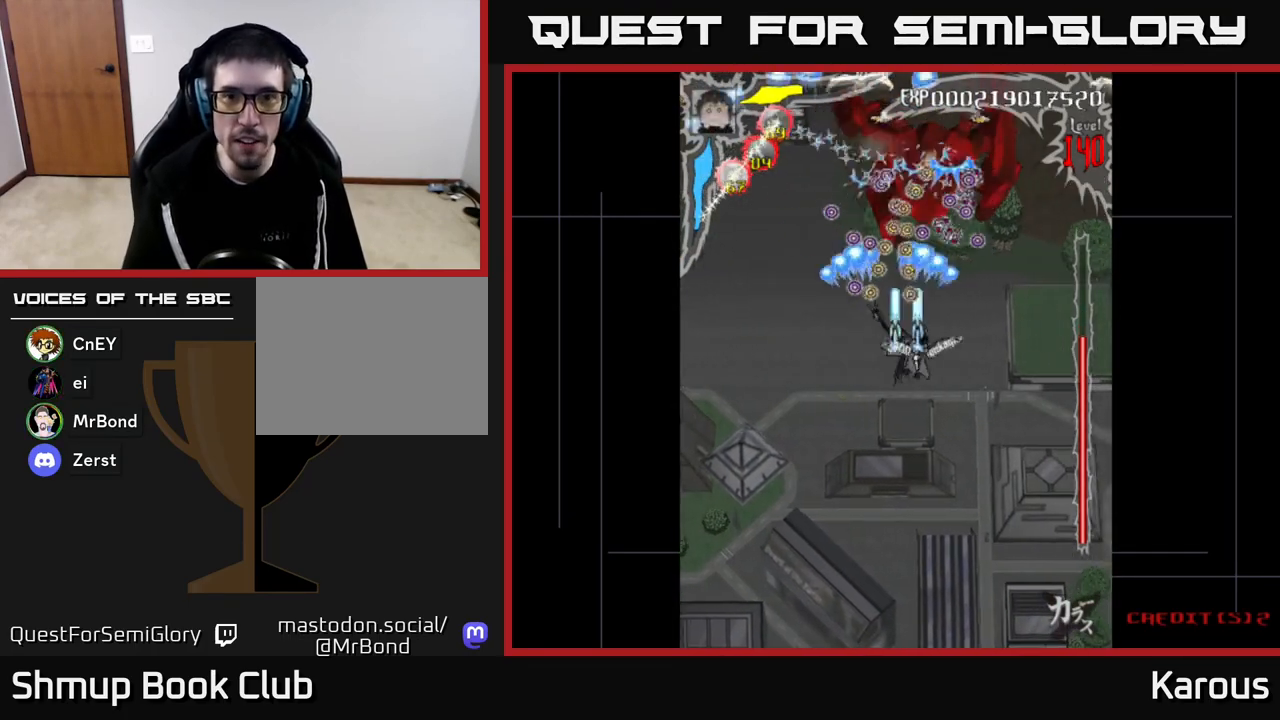
{"buttons": ["A"], "left_stick": "center", "right_stick": "center", "events": [[17, "DPAD_RIGHT", "up"], [300, "DPAD_DOWN", "up"]]}
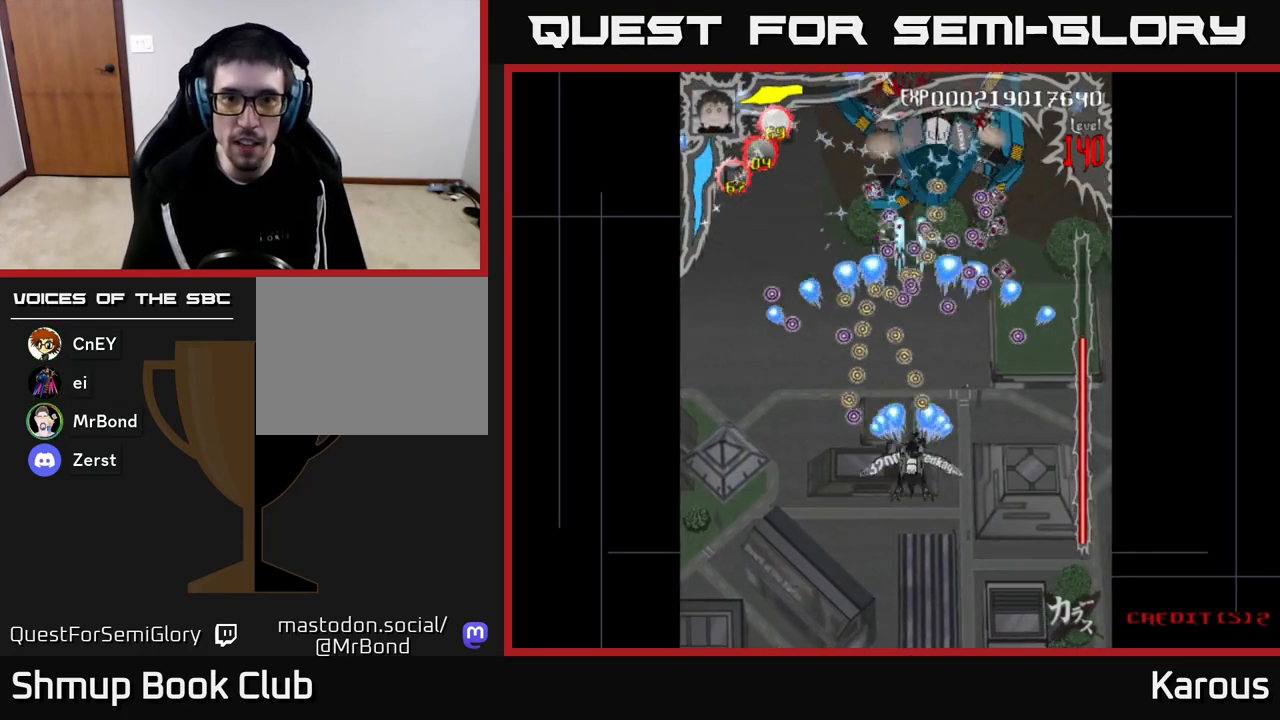
{"buttons": ["A"], "left_stick": "center", "right_stick": "center", "events": [[17, "DPAD_DOWN", "down"], [150, "DPAD_DOWN", "up"], [317, "DPAD_DOWN", "down"], [450, "DPAD_DOWN", "up"]]}
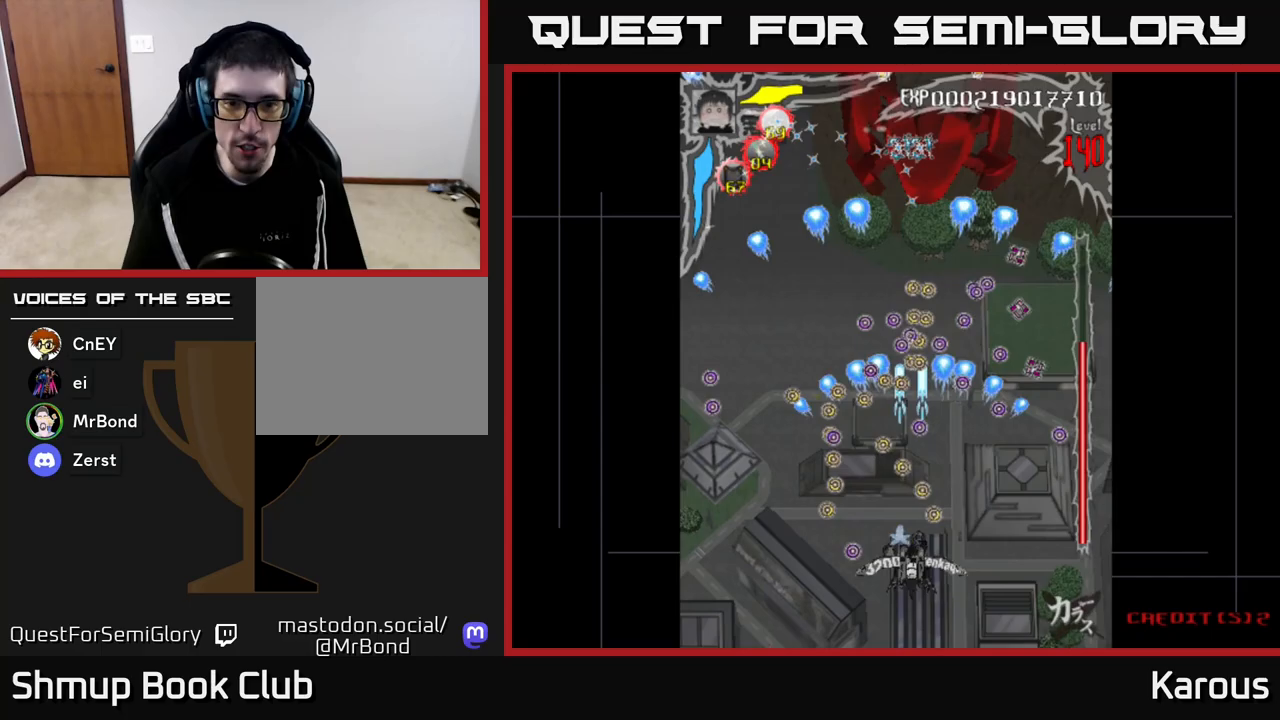
{"buttons": [], "left_stick": "center", "right_stick": "center", "events": [[67, "A", "up"], [100, "DPAD_DOWN", "down"], [200, "DPAD_DOWN", "up"]]}
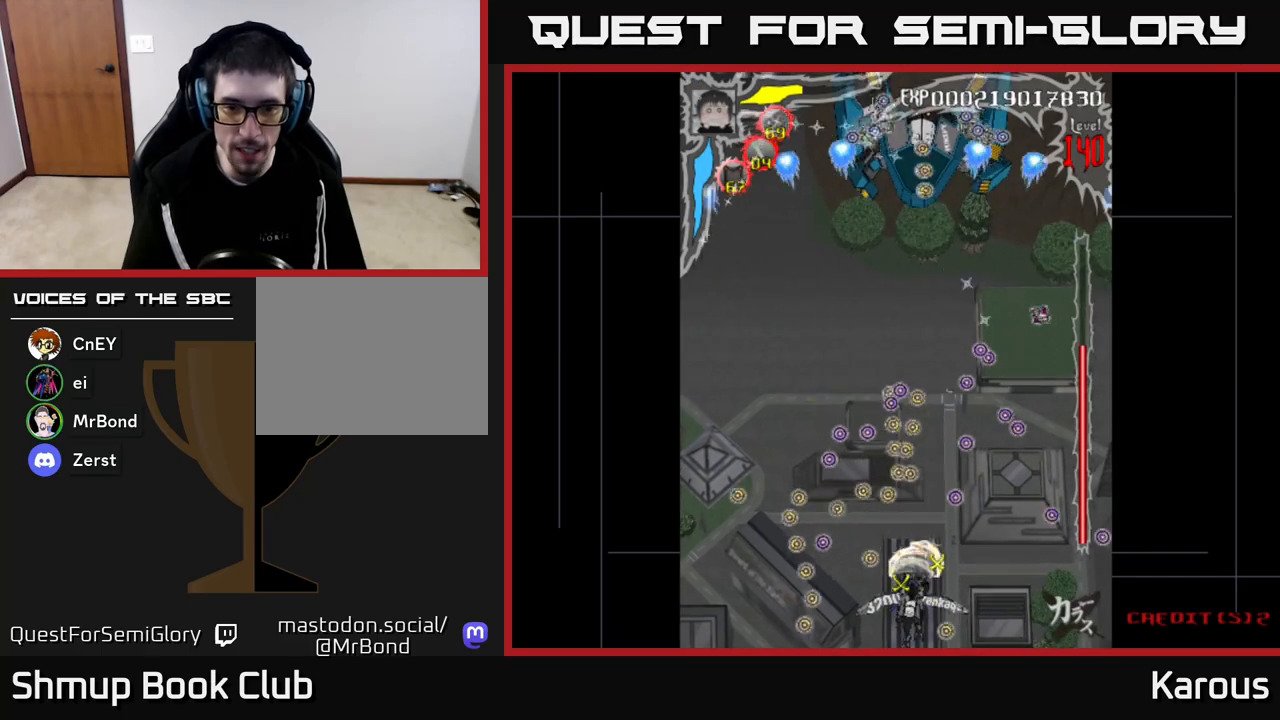
{"buttons": [], "left_stick": "center", "right_stick": "center", "events": []}
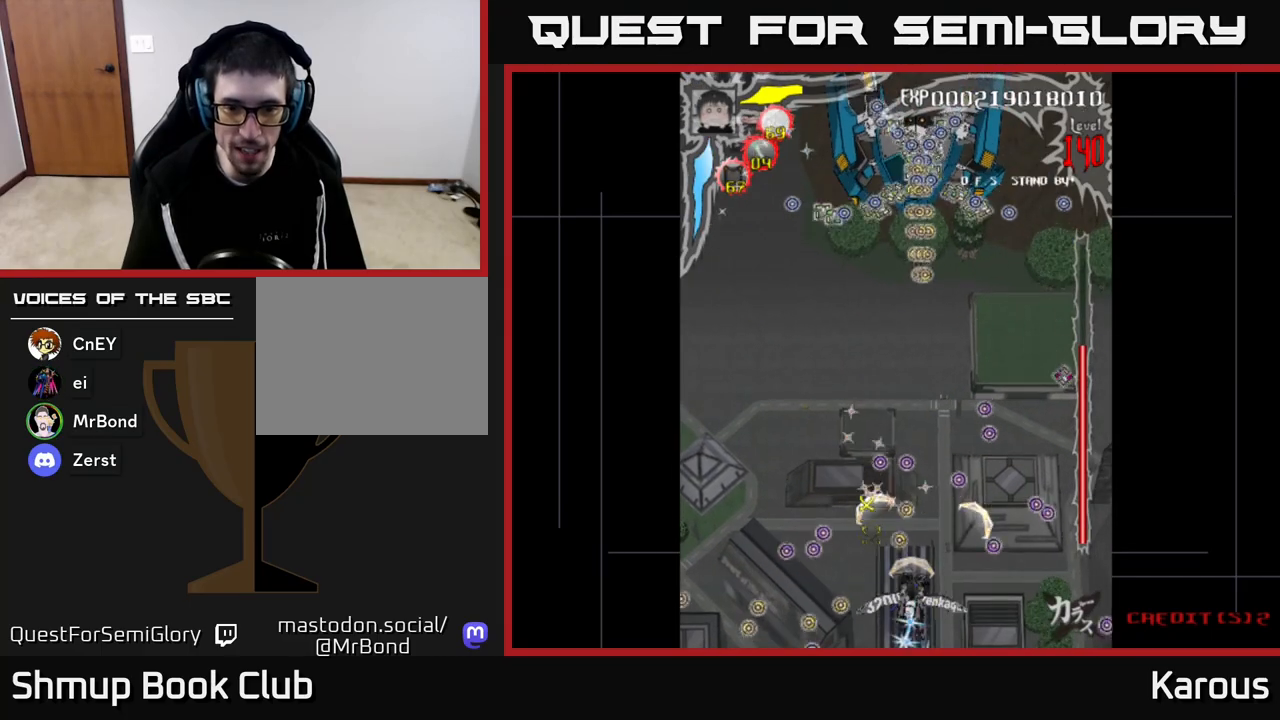
{"buttons": ["DPAD_UP"], "left_stick": "center", "right_stick": "center", "events": [[350, "DPAD_UP", "down"]]}